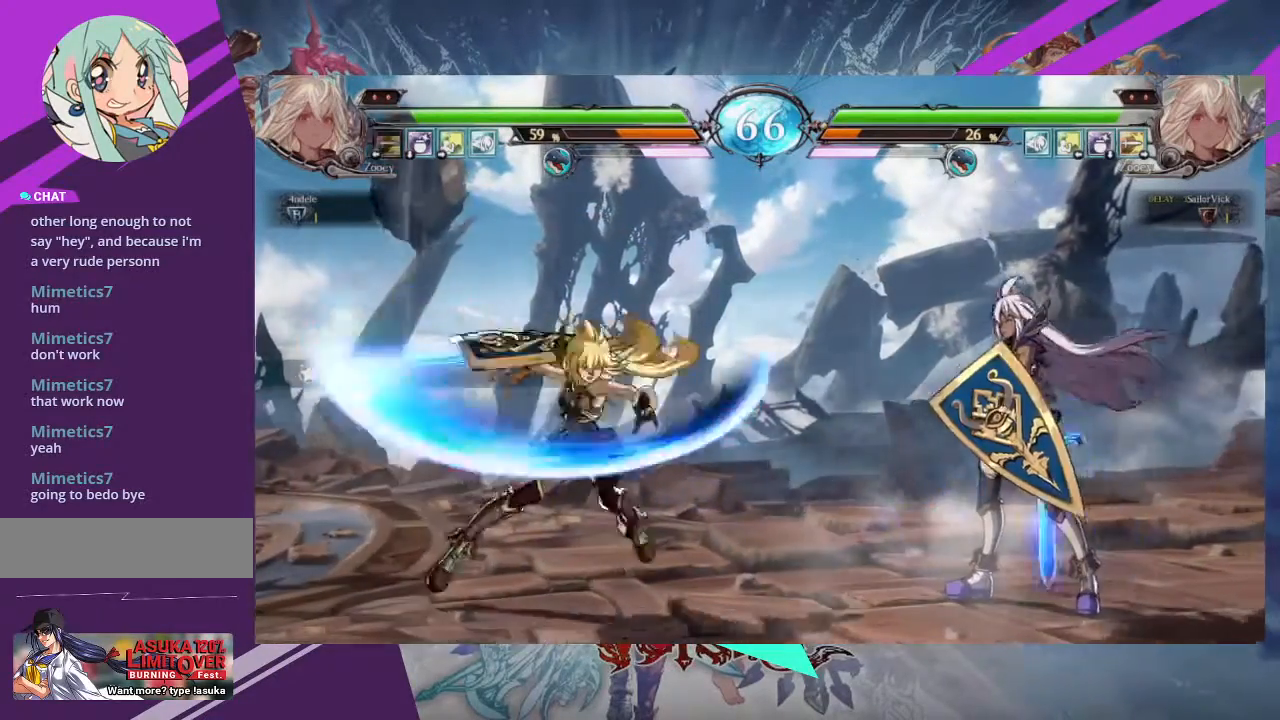
Gameplay with a controller (arcade stick); each line is a JSON object with the inputs held at the frame after it. "events" lists button and stick changes between this image and that frame as [ms after this image, input, new state], when the widget could be followed in between. Not read: L3 R3 other_buttons.
{"buttons": [], "left_stick": "center", "events": []}
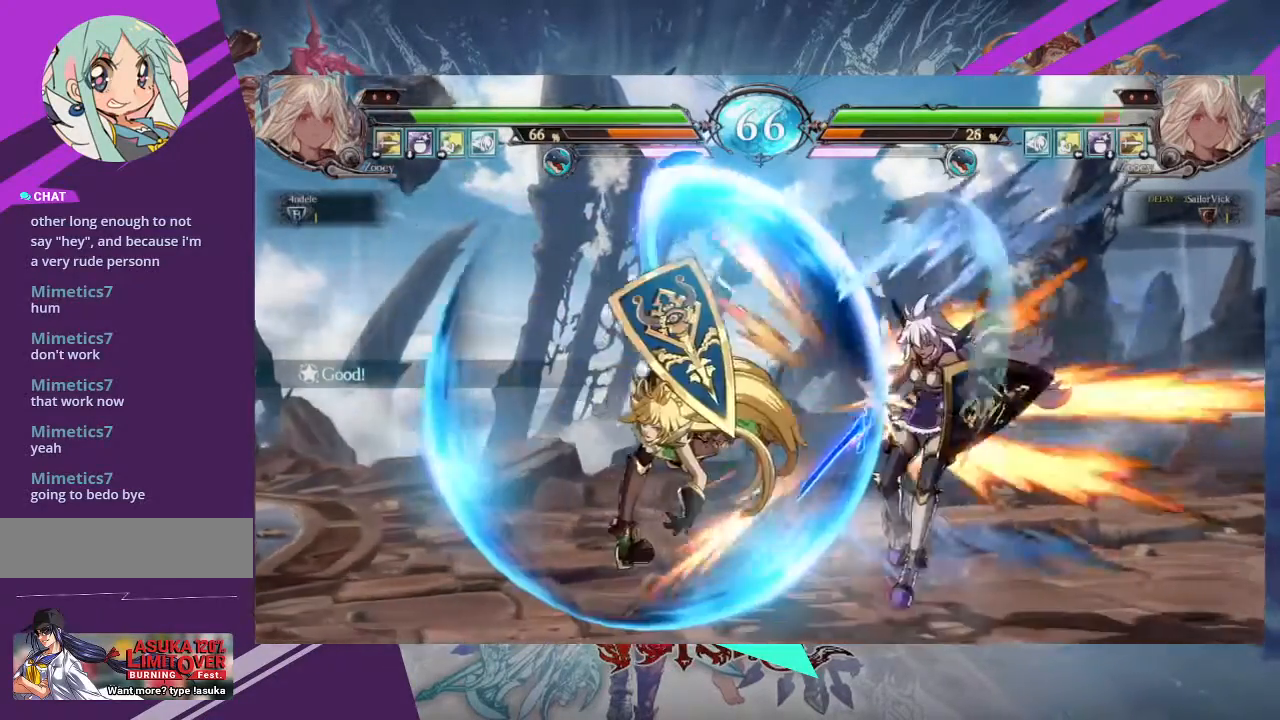
{"buttons": [], "left_stick": "center", "events": []}
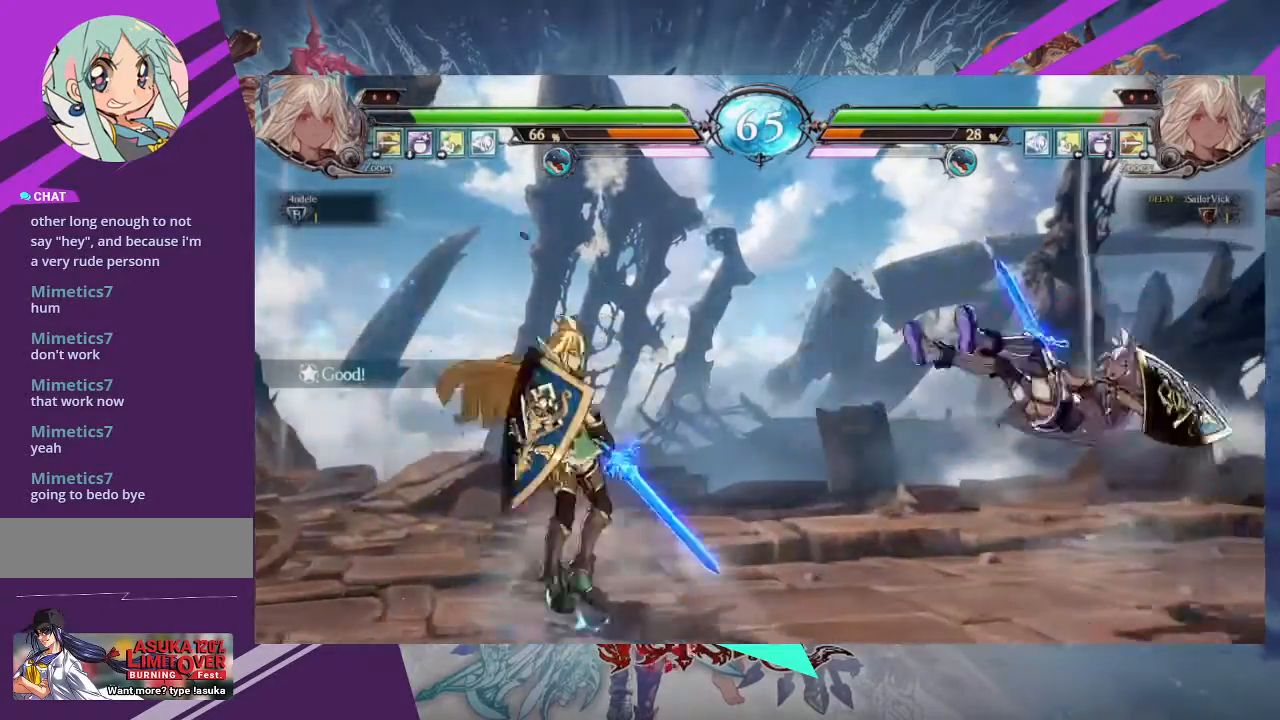
{"buttons": [], "left_stick": "center", "events": [[100, "SQUARE", "down"], [200, "SQUARE", "up"]]}
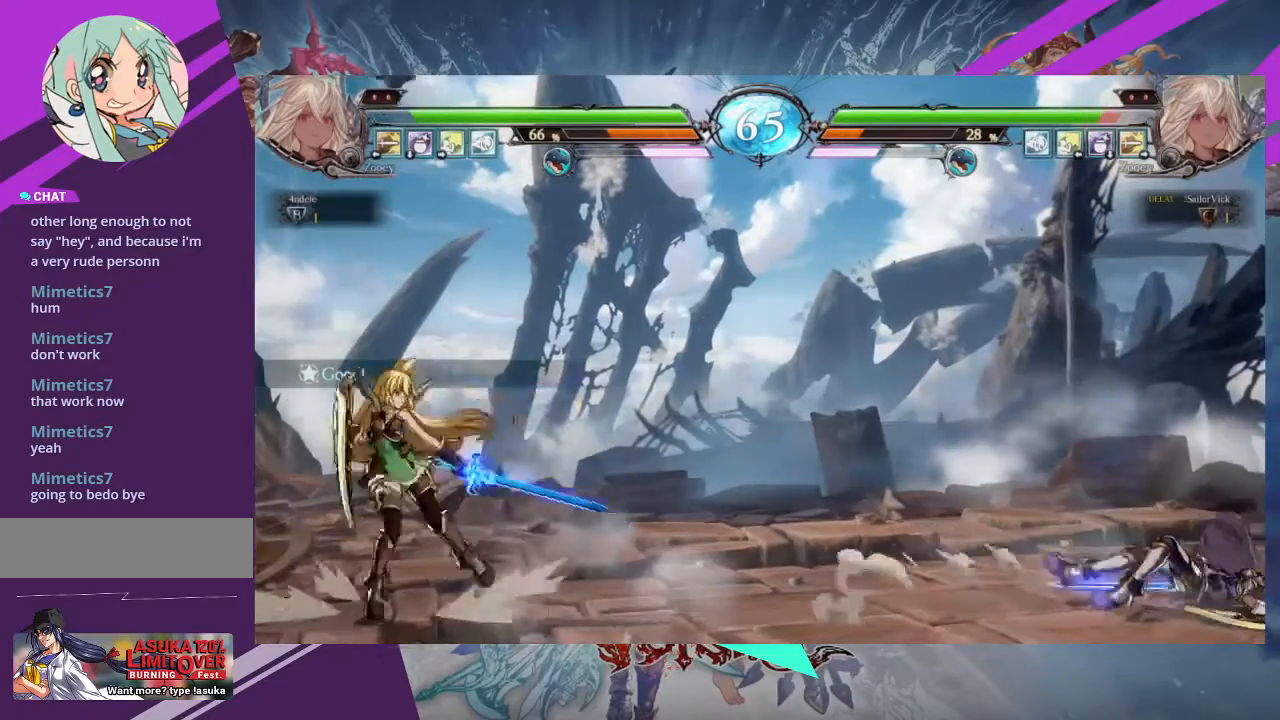
{"buttons": [], "left_stick": "center", "events": [[100, "SQUARE", "down"], [267, "SQUARE", "up"]]}
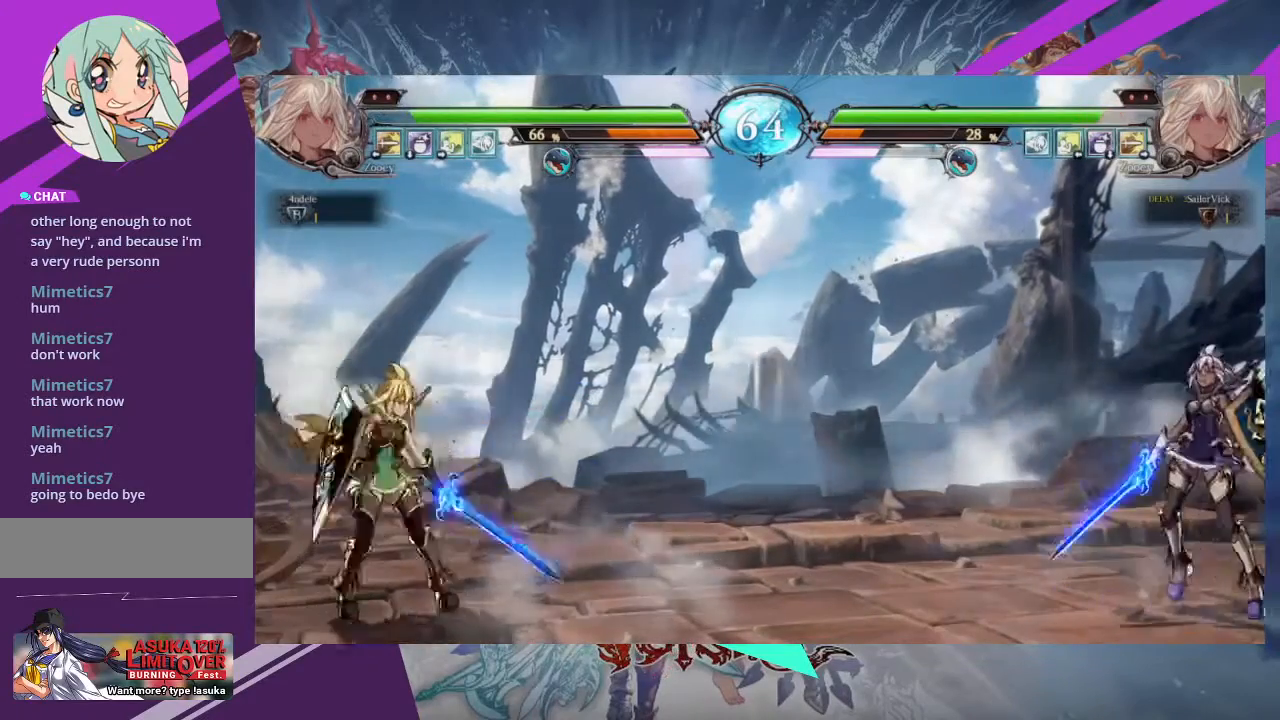
{"buttons": [], "left_stick": "center", "events": []}
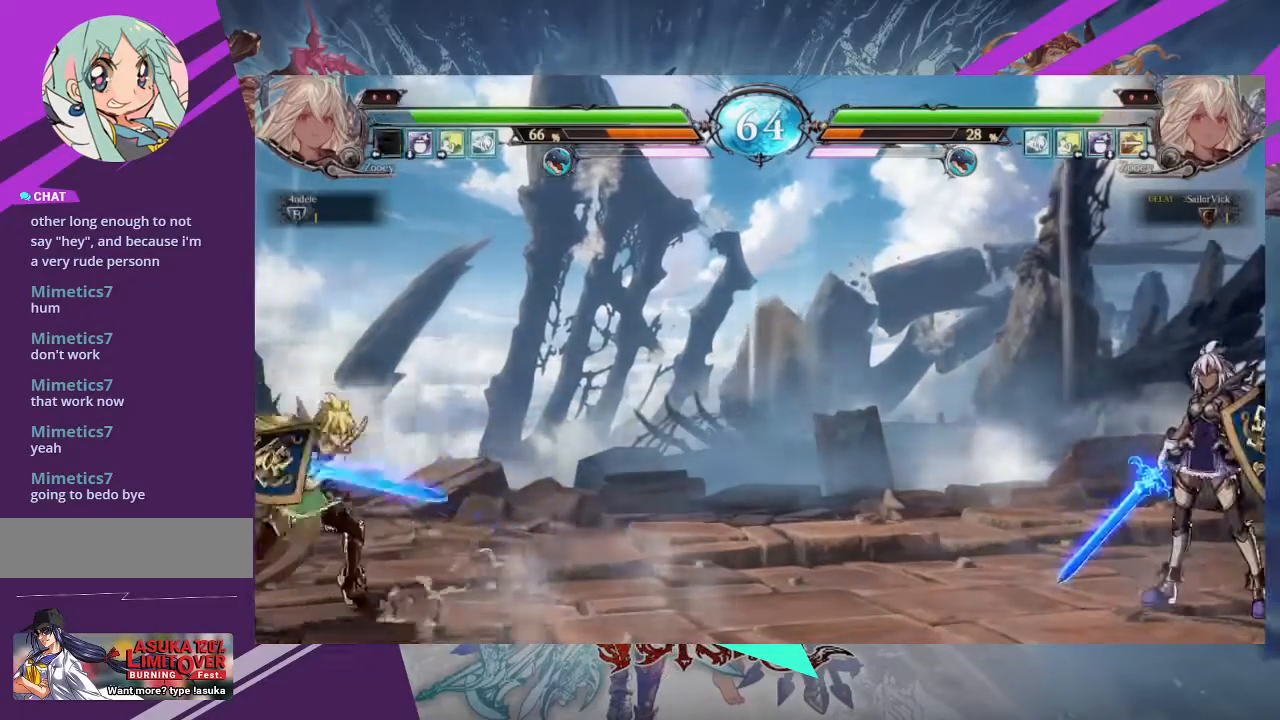
{"buttons": [], "left_stick": "center", "events": []}
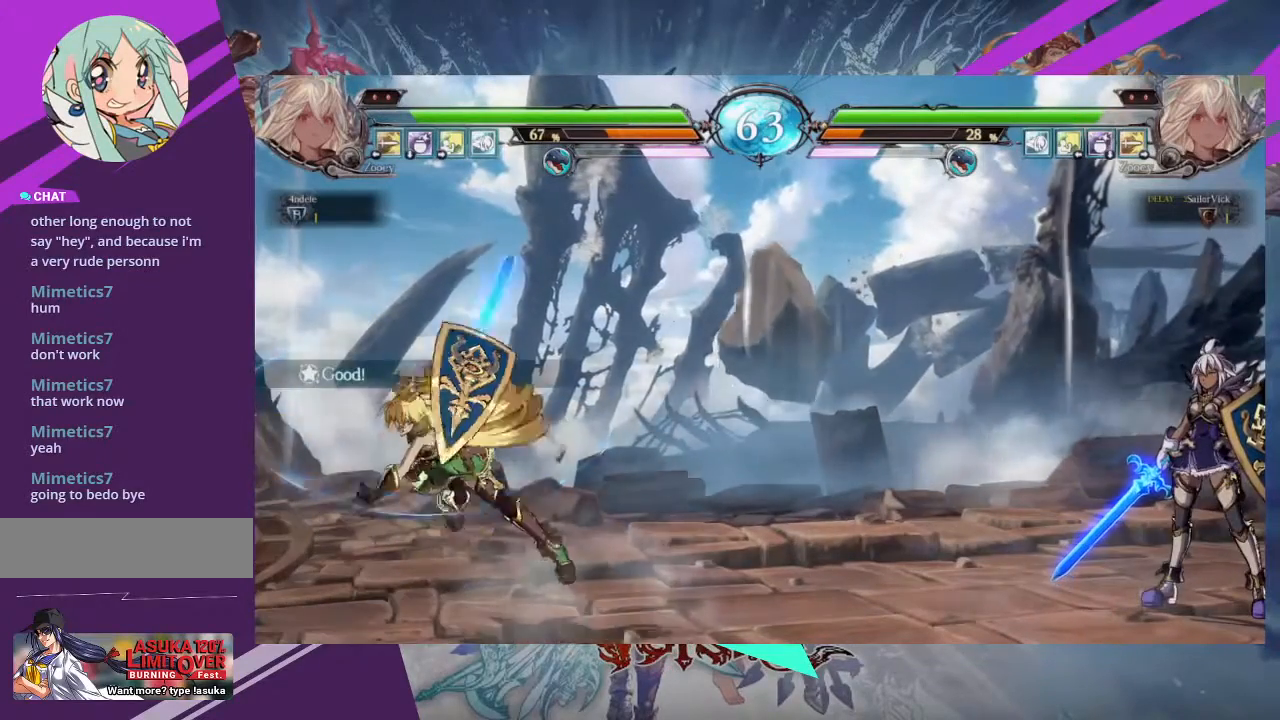
{"buttons": [], "left_stick": "center", "events": []}
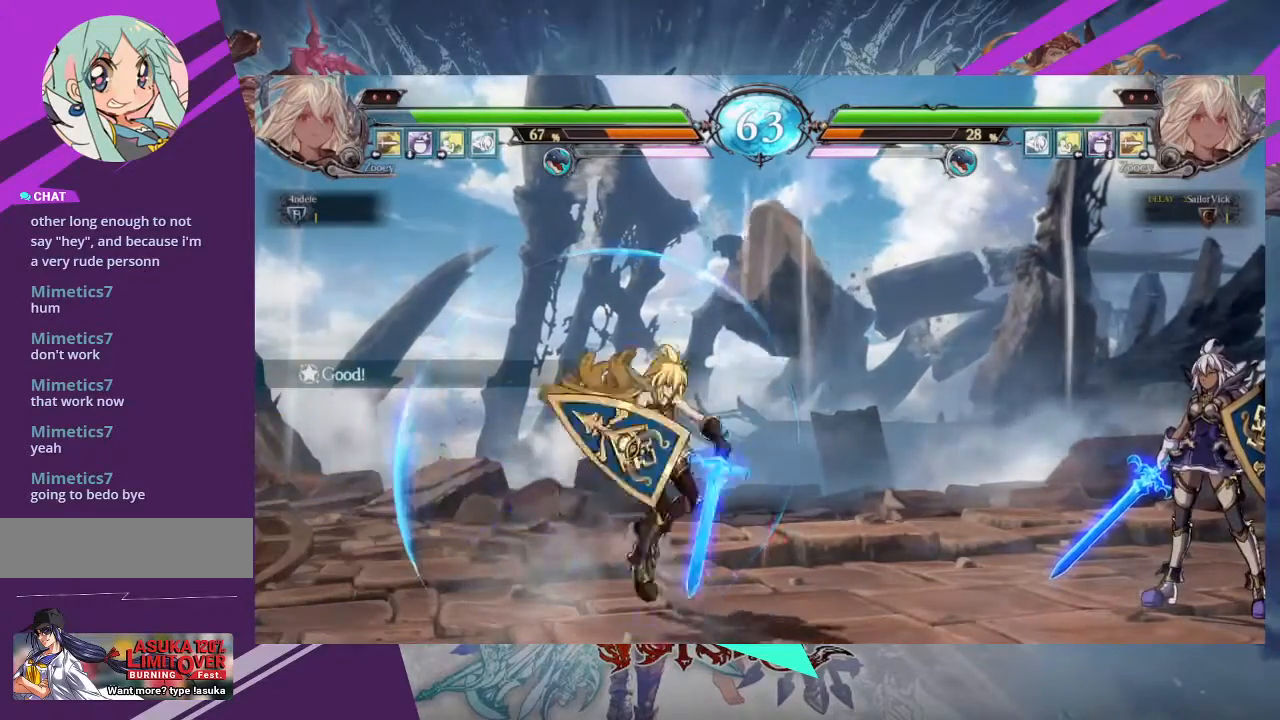
{"buttons": [], "left_stick": "center", "events": []}
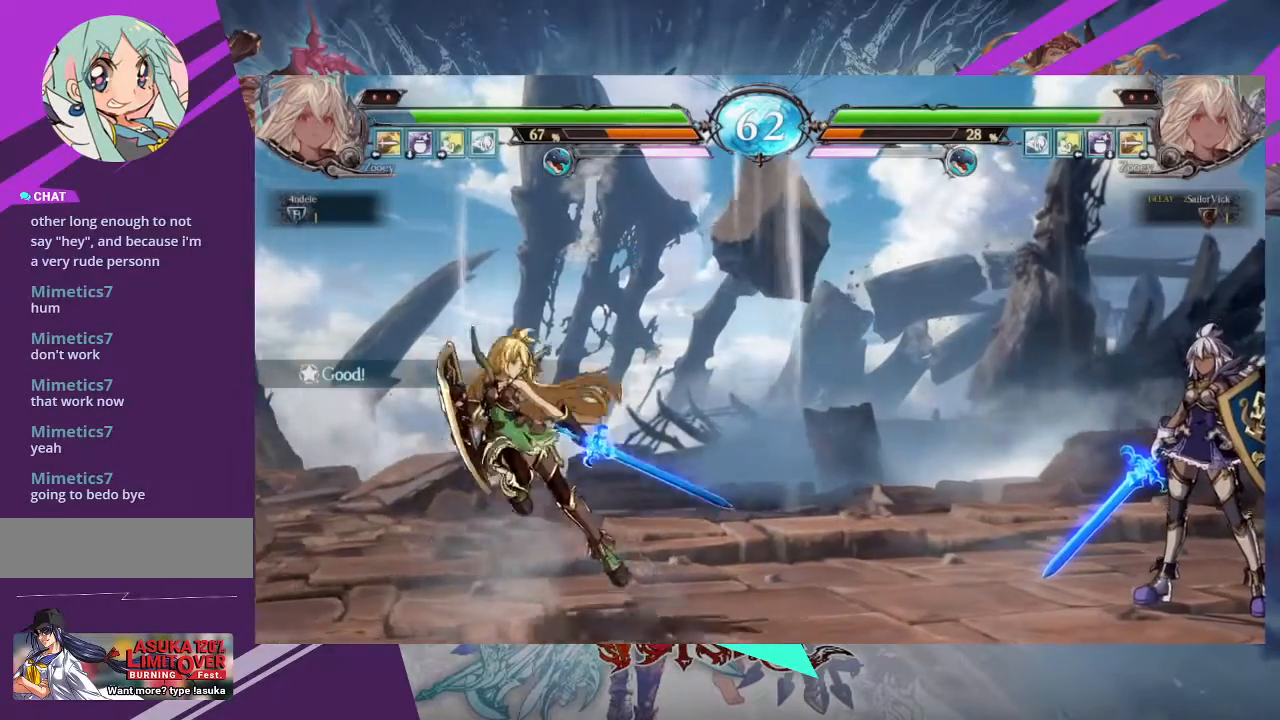
{"buttons": [], "left_stick": "center", "events": []}
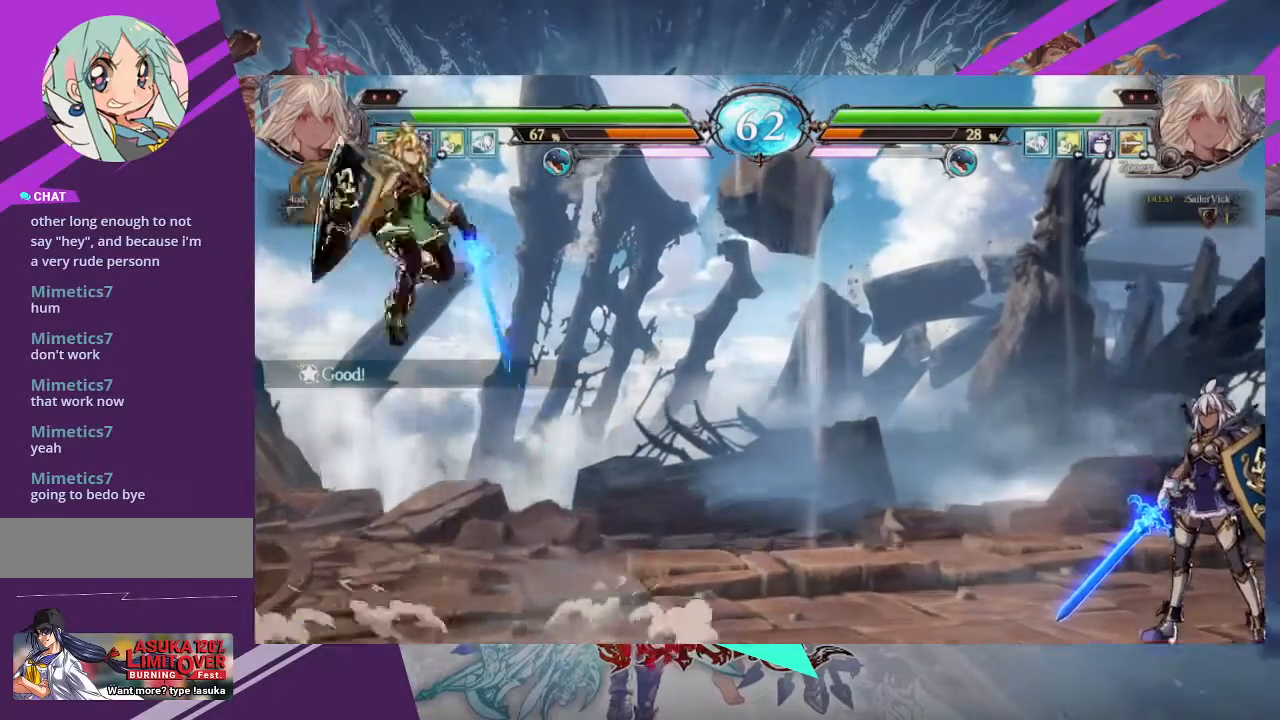
{"buttons": [], "left_stick": "center", "events": []}
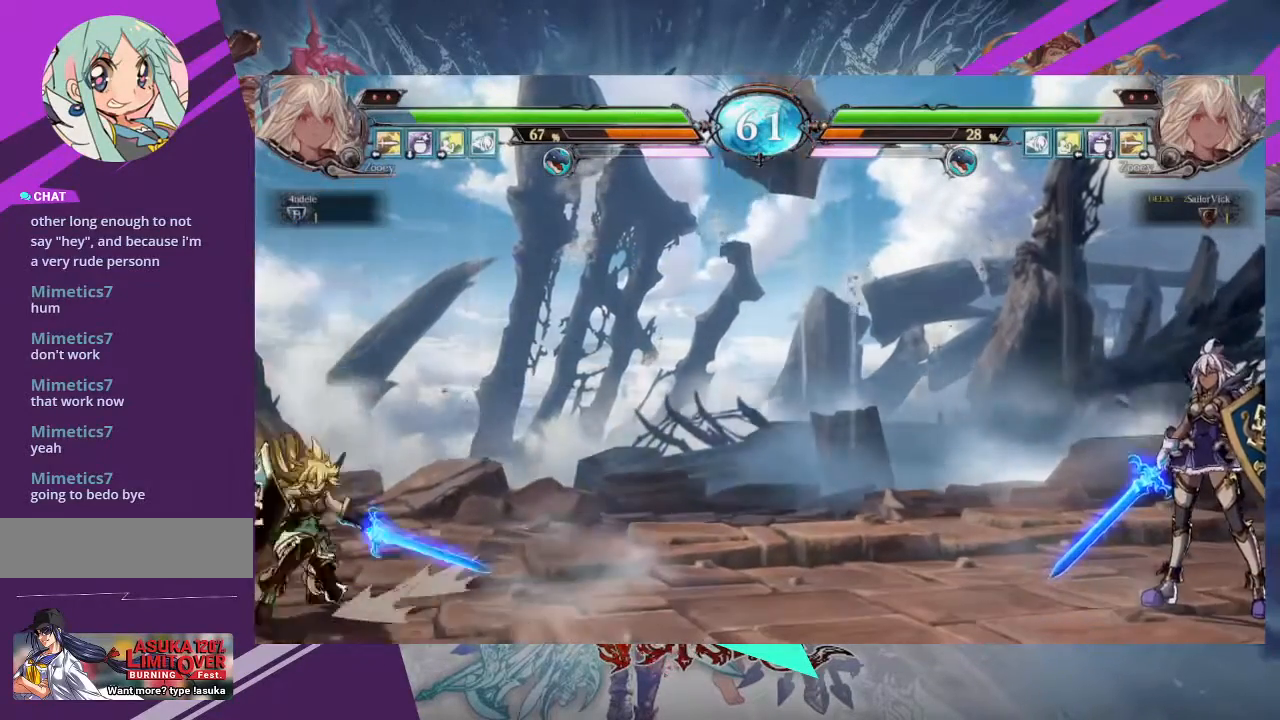
{"buttons": [], "left_stick": "center", "events": [[233, "left_stick", "left"], [434, "left_stick", "center"]]}
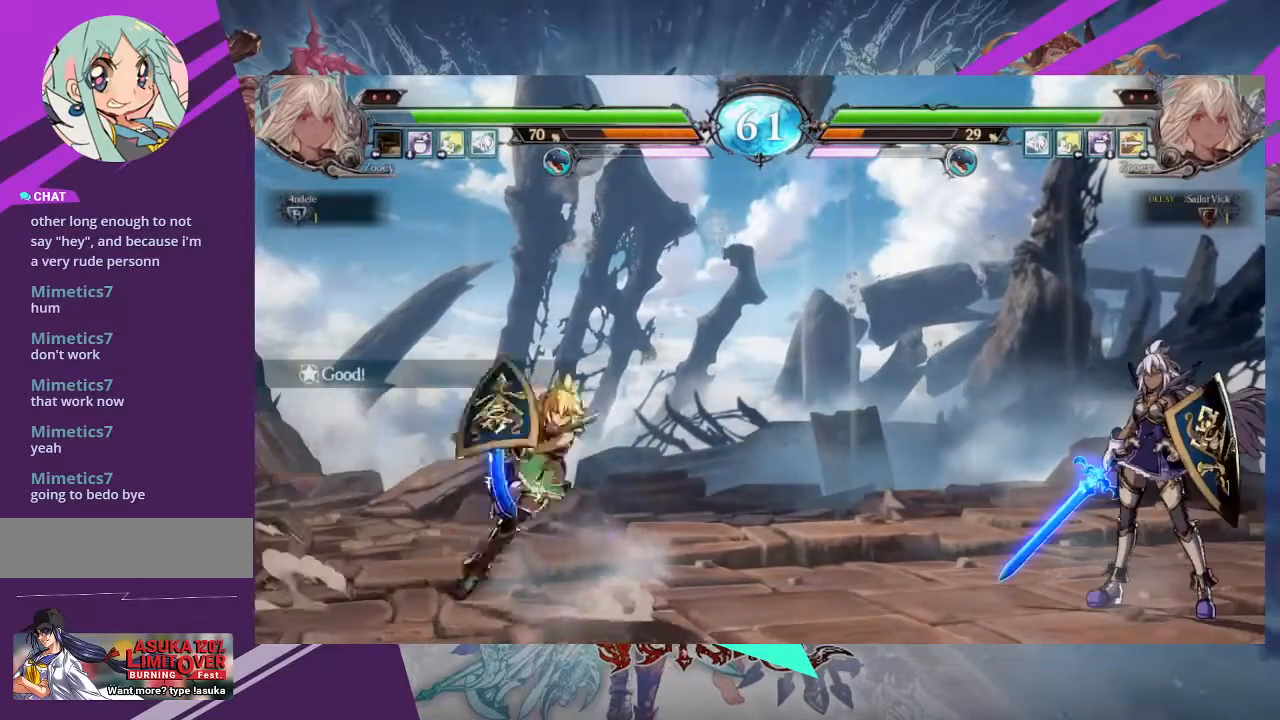
{"buttons": [], "left_stick": "center", "events": []}
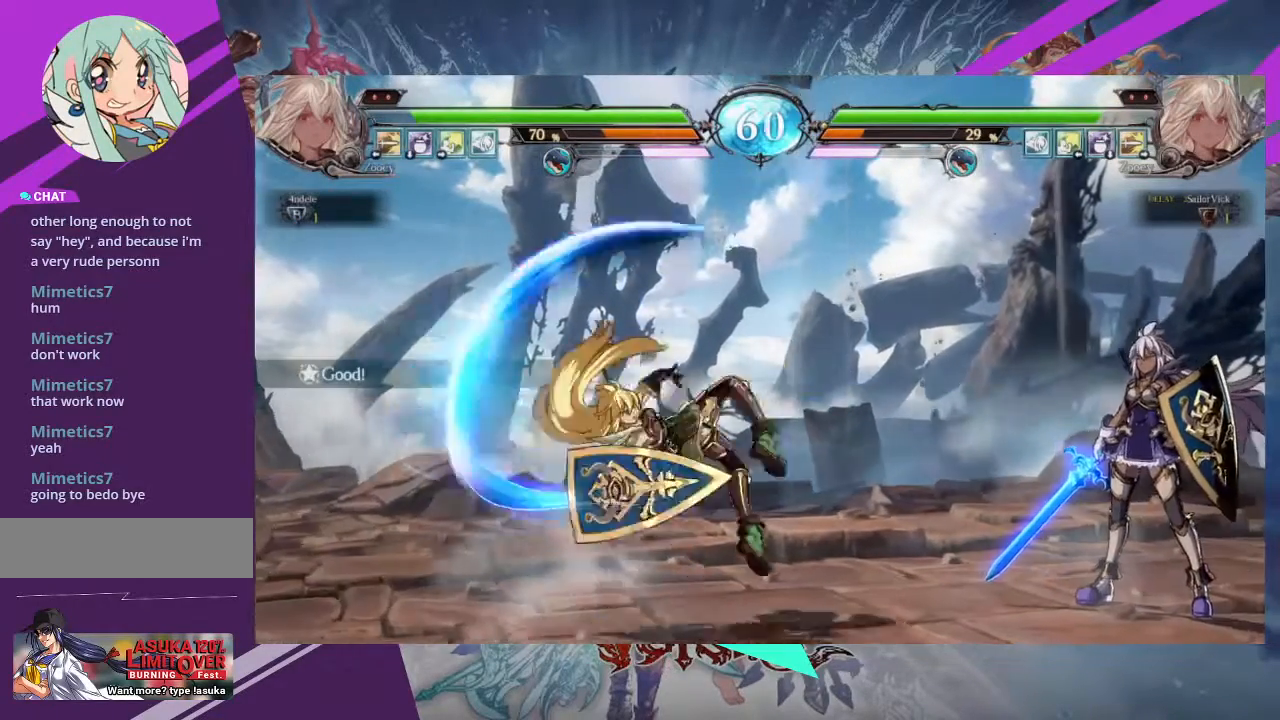
{"buttons": [], "left_stick": "right", "events": [[133, "left_stick", "left"], [333, "left_stick", "right"]]}
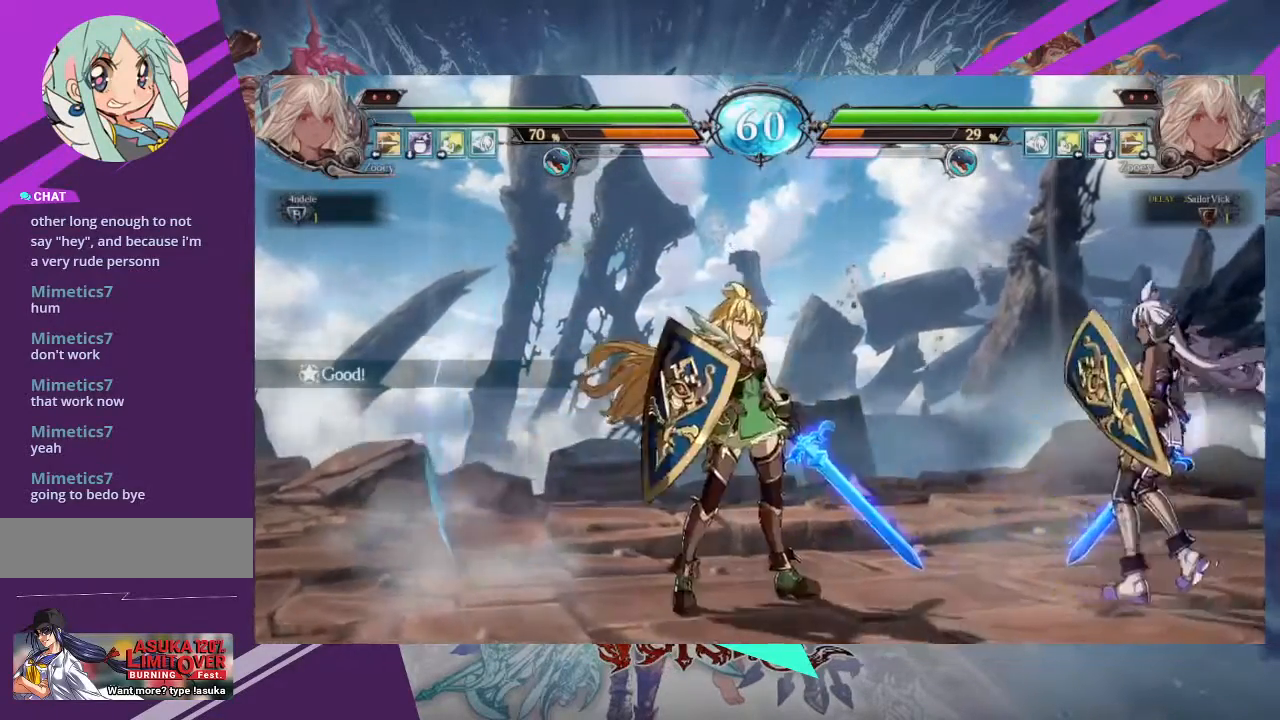
{"buttons": [], "left_stick": "center", "events": [[167, "left_stick", "center"]]}
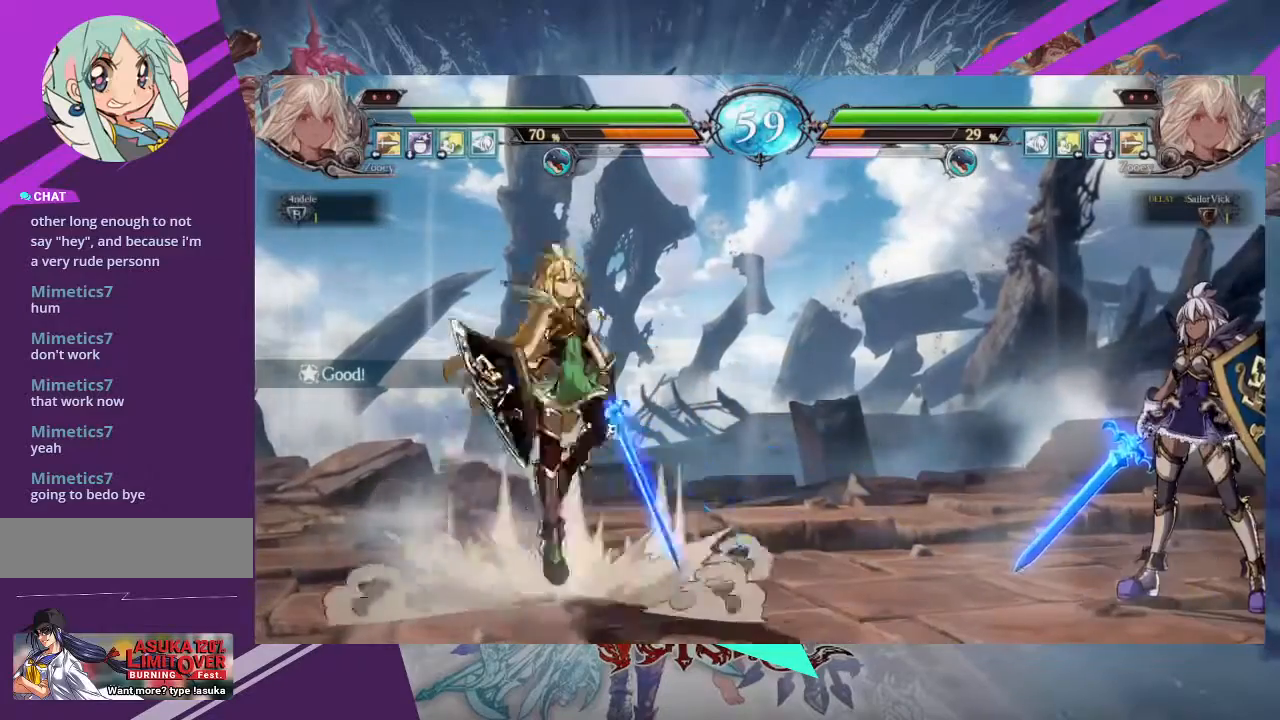
{"buttons": [], "left_stick": "center", "events": []}
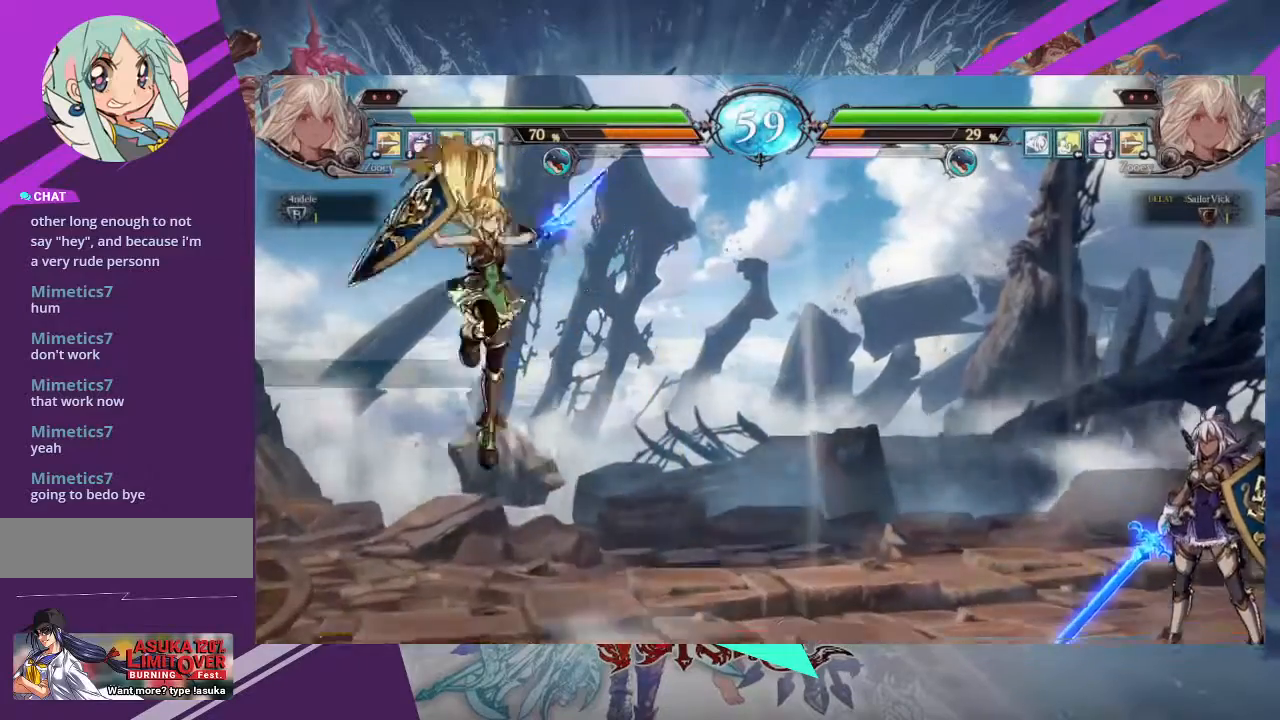
{"buttons": [], "left_stick": "left", "events": [[167, "left_stick", "left"]]}
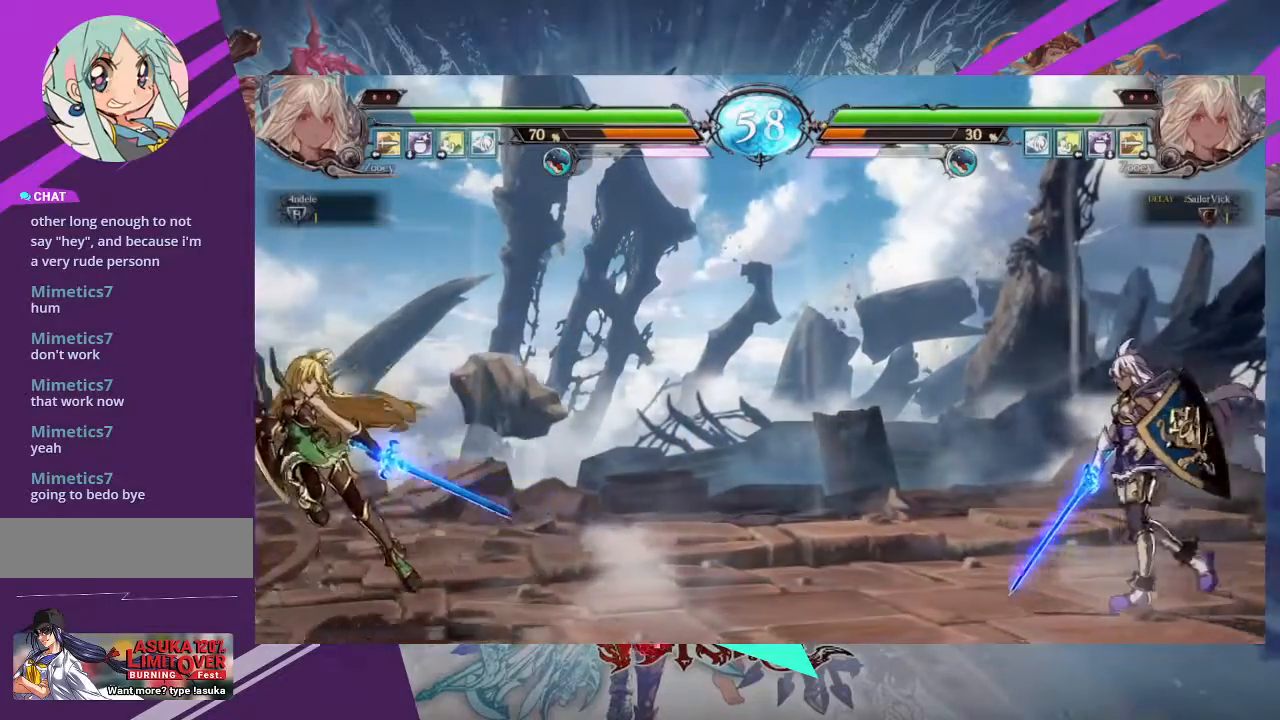
{"buttons": [], "left_stick": "center", "events": [[100, "left_stick", "center"]]}
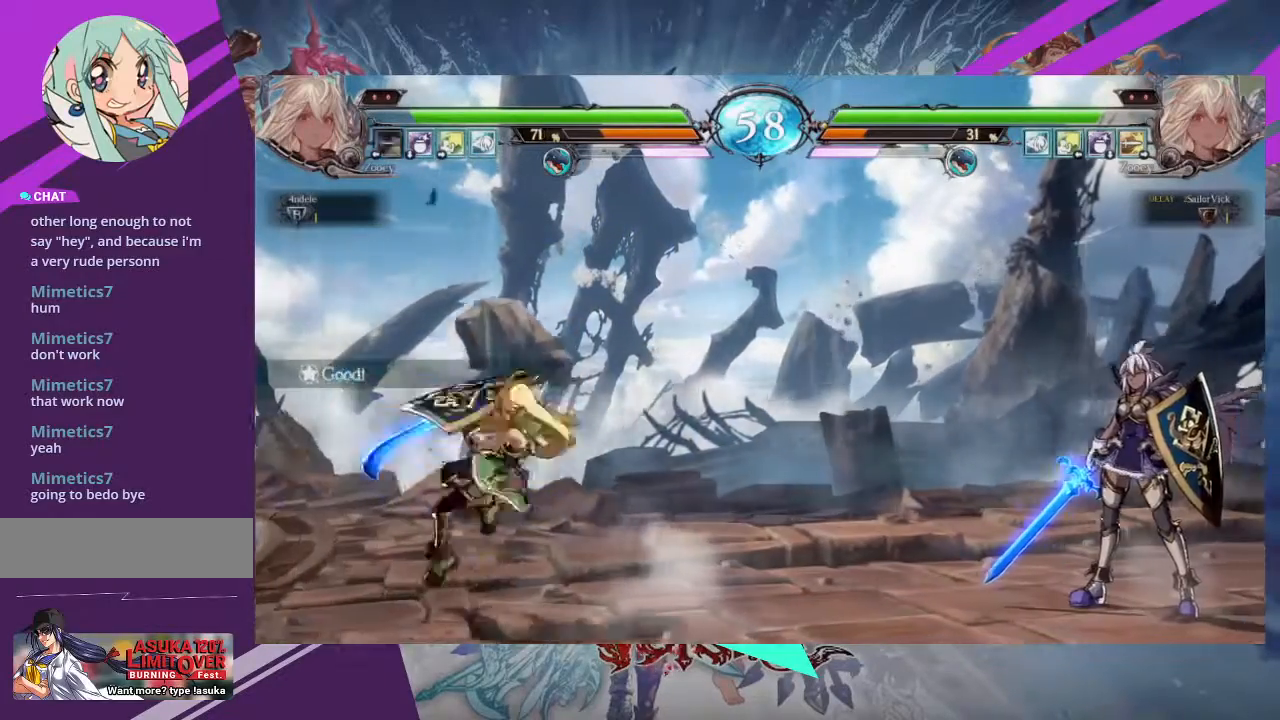
{"buttons": [], "left_stick": "center", "events": []}
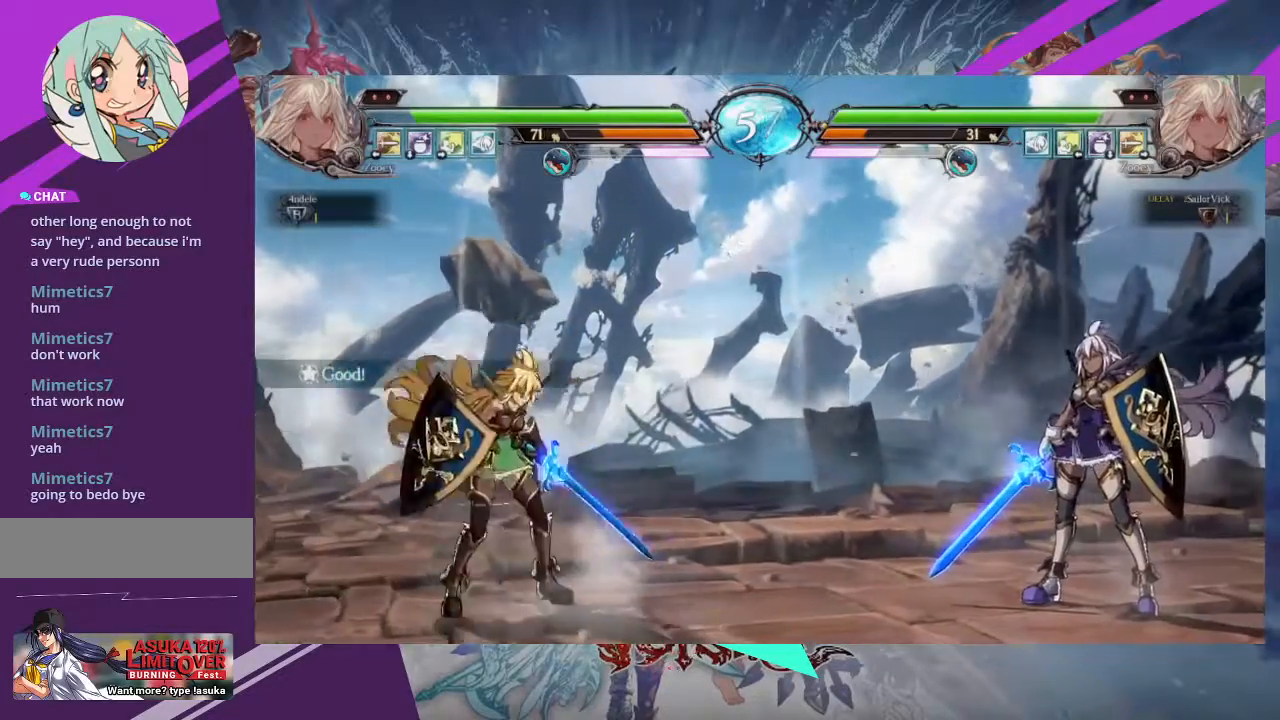
{"buttons": [], "left_stick": "center", "events": []}
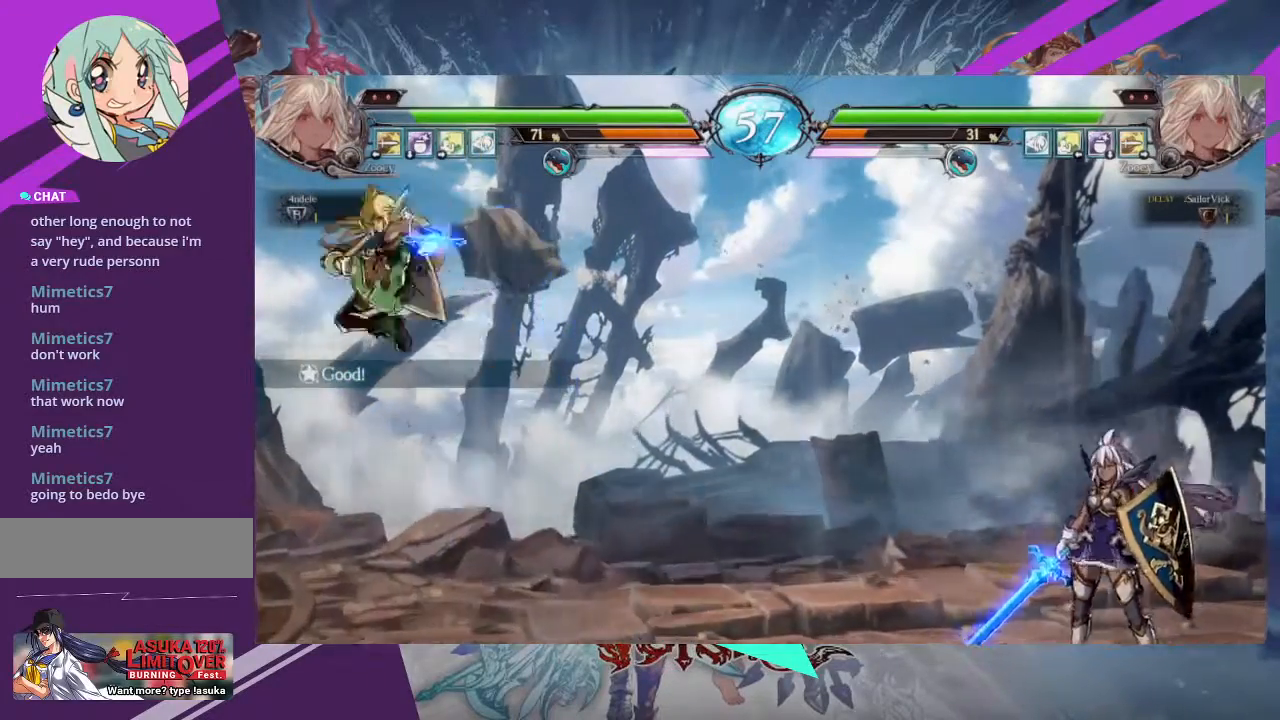
{"buttons": [], "left_stick": "left", "events": [[67, "left_stick", "left"], [134, "left_stick", "center"], [234, "left_stick", "left"]]}